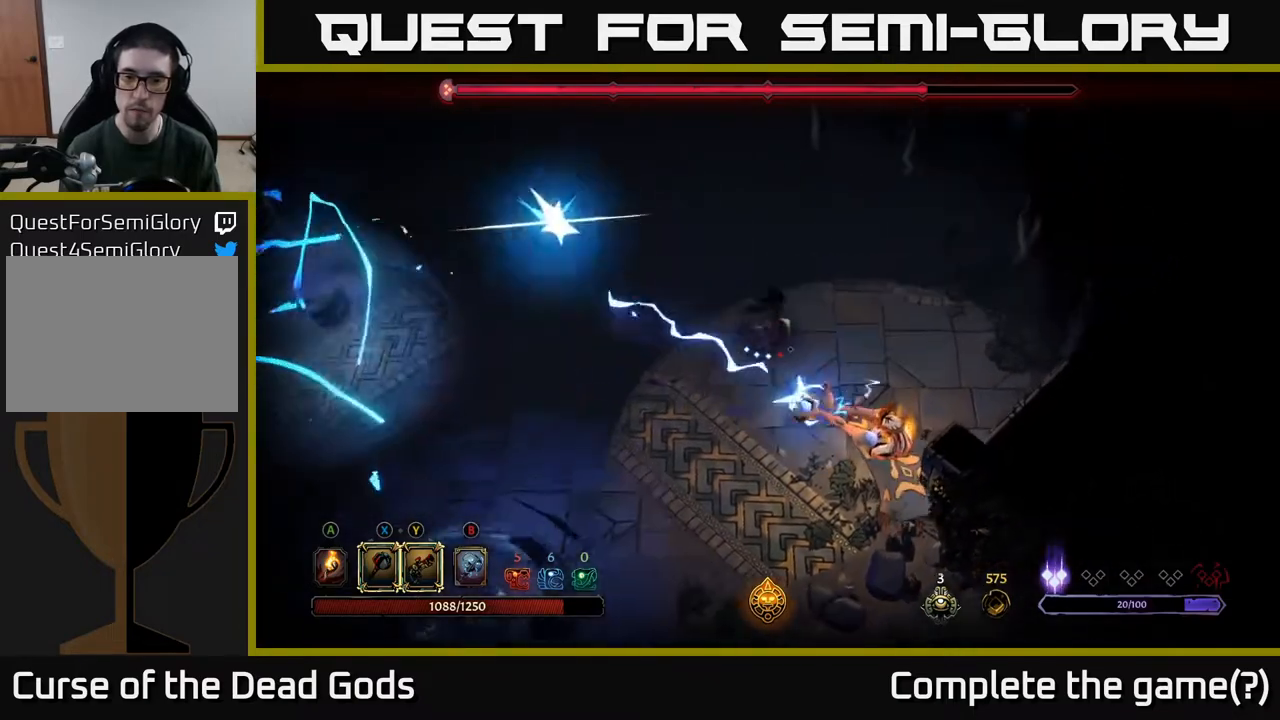
Gameplay with a controller (Xbox layout); each line is a JSON object with the inputs held at the frame after it. "events" lists button and stick changes between this image and that frame as [ms after this image, input, new state], when the widget could be followed in between.
{"buttons": [], "left_stick": "up-right", "right_stick": "center", "events": [[167, "R2", "up"]]}
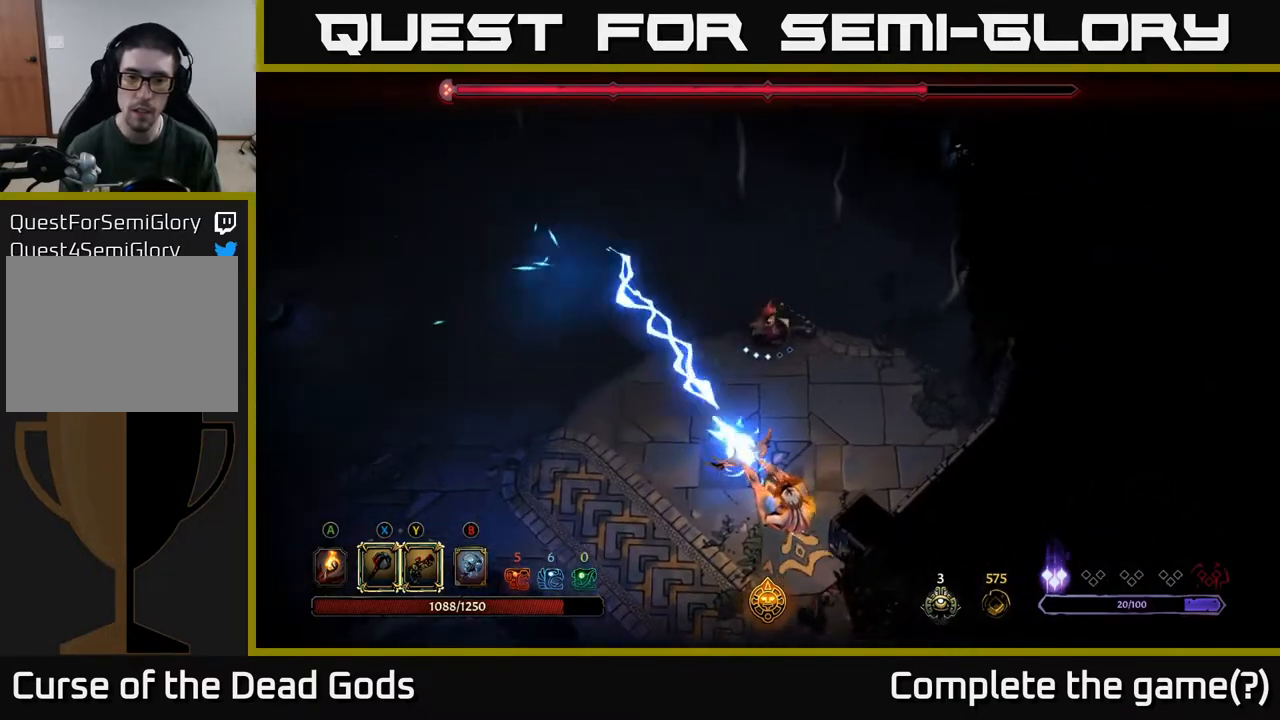
{"buttons": [], "left_stick": "down-right", "right_stick": "center", "events": [[67, "left_stick", "right"], [367, "left_stick", "down-right"]]}
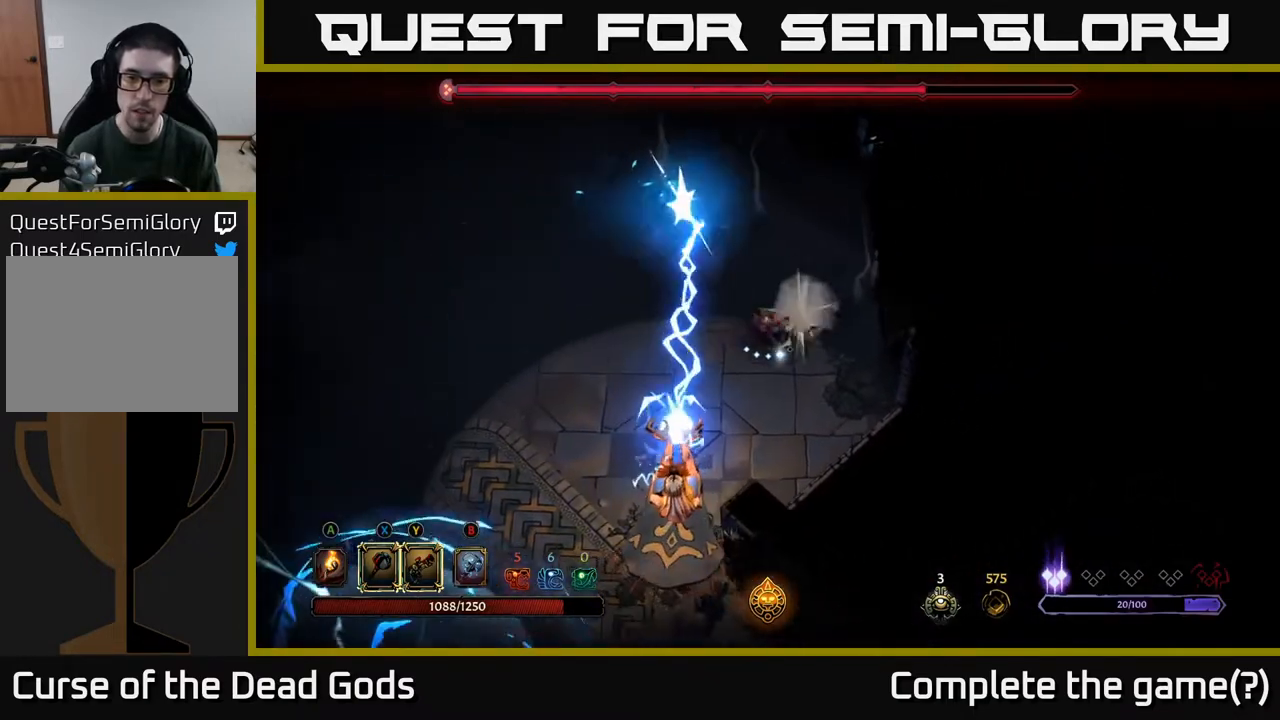
{"buttons": ["R2"], "left_stick": "left", "right_stick": "center", "events": [[183, "left_stick", "down-left"], [267, "left_stick", "left"], [283, "R2", "down"]]}
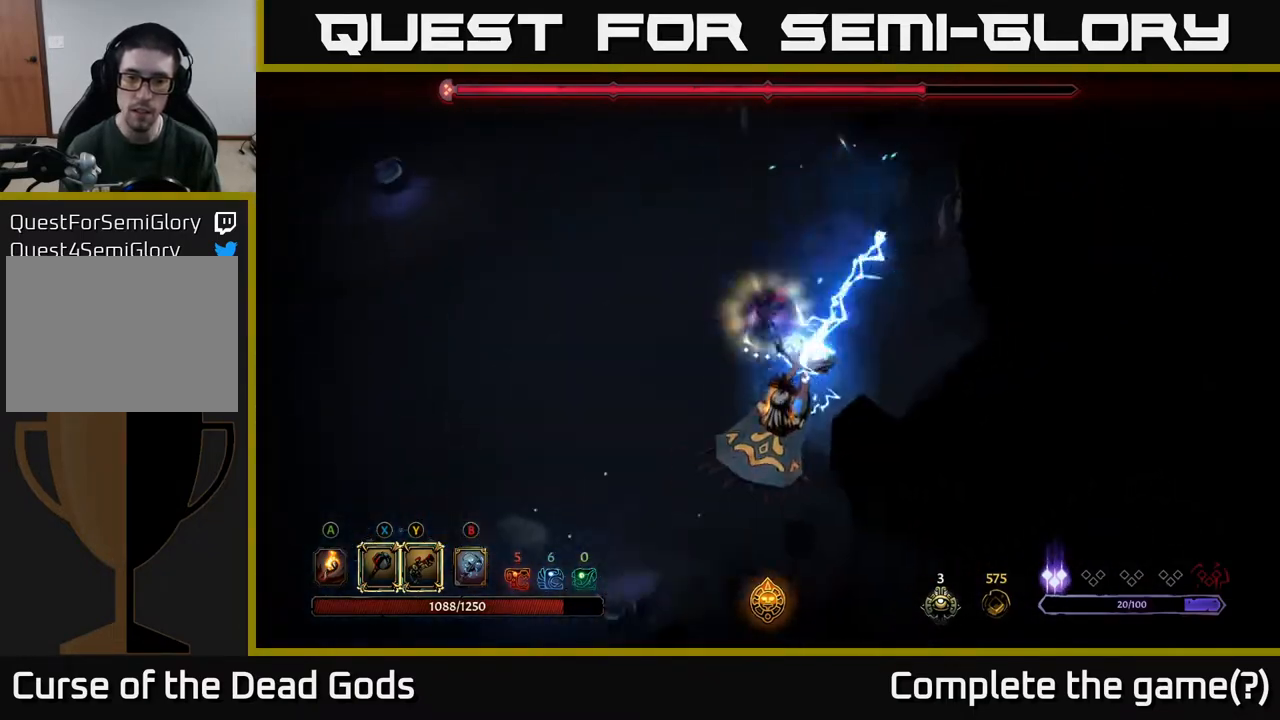
{"buttons": [], "left_stick": "down-right", "right_stick": "center", "events": [[50, "R2", "up"], [167, "left_stick", "down"], [350, "X", "down"], [400, "left_stick", "down-right"], [433, "X", "up"]]}
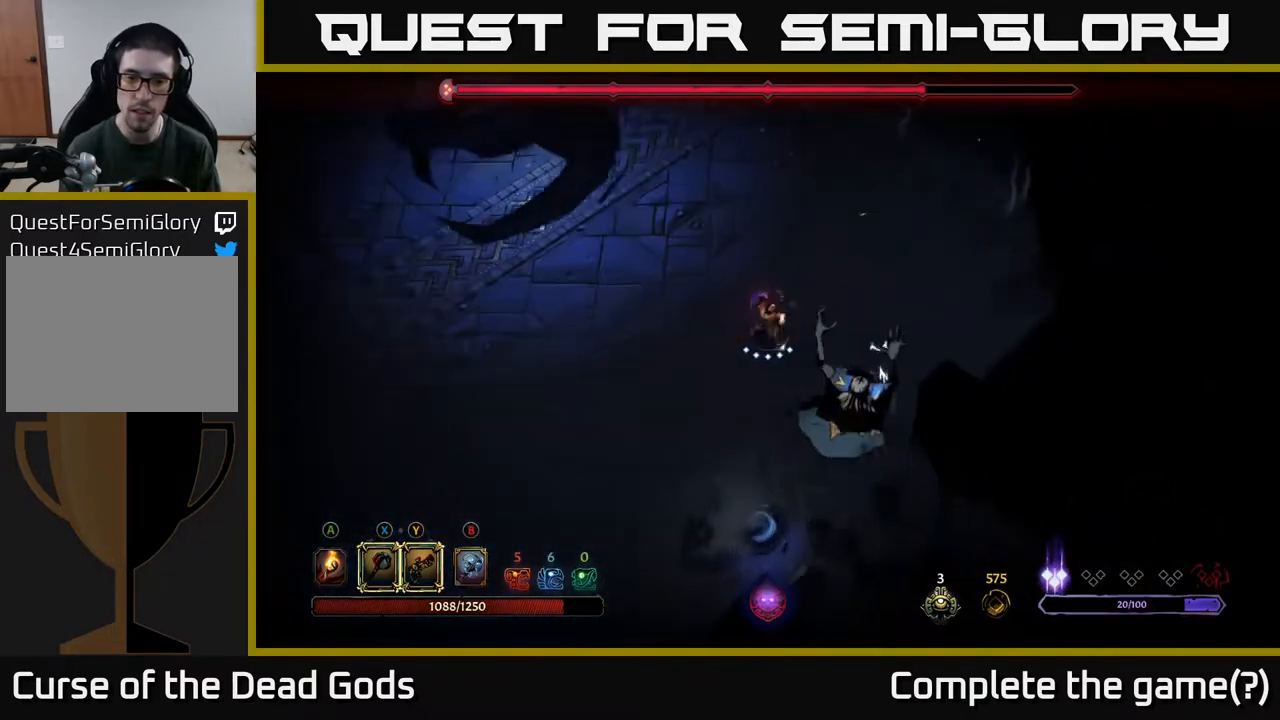
{"buttons": [], "left_stick": "center", "right_stick": "center", "events": [[133, "X", "down"], [217, "X", "up"], [467, "left_stick", "center"]]}
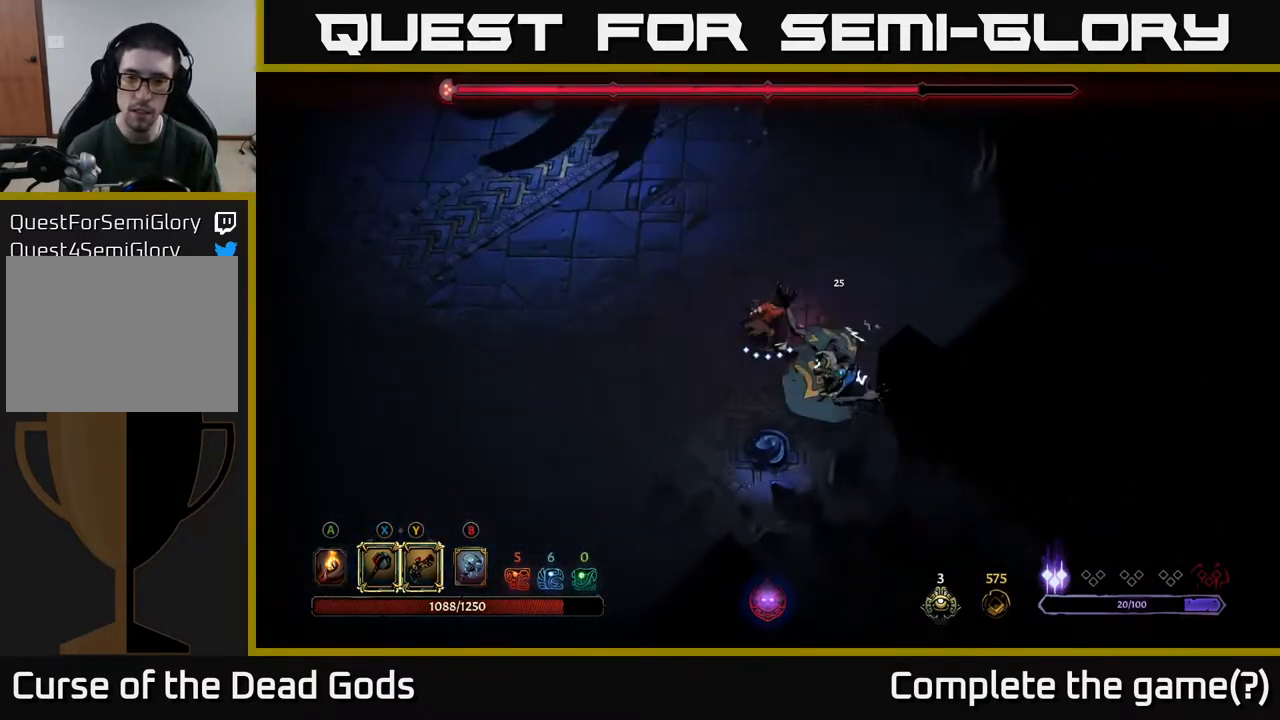
{"buttons": [], "left_stick": "center", "right_stick": "center", "events": [[267, "X", "down"], [400, "X", "up"]]}
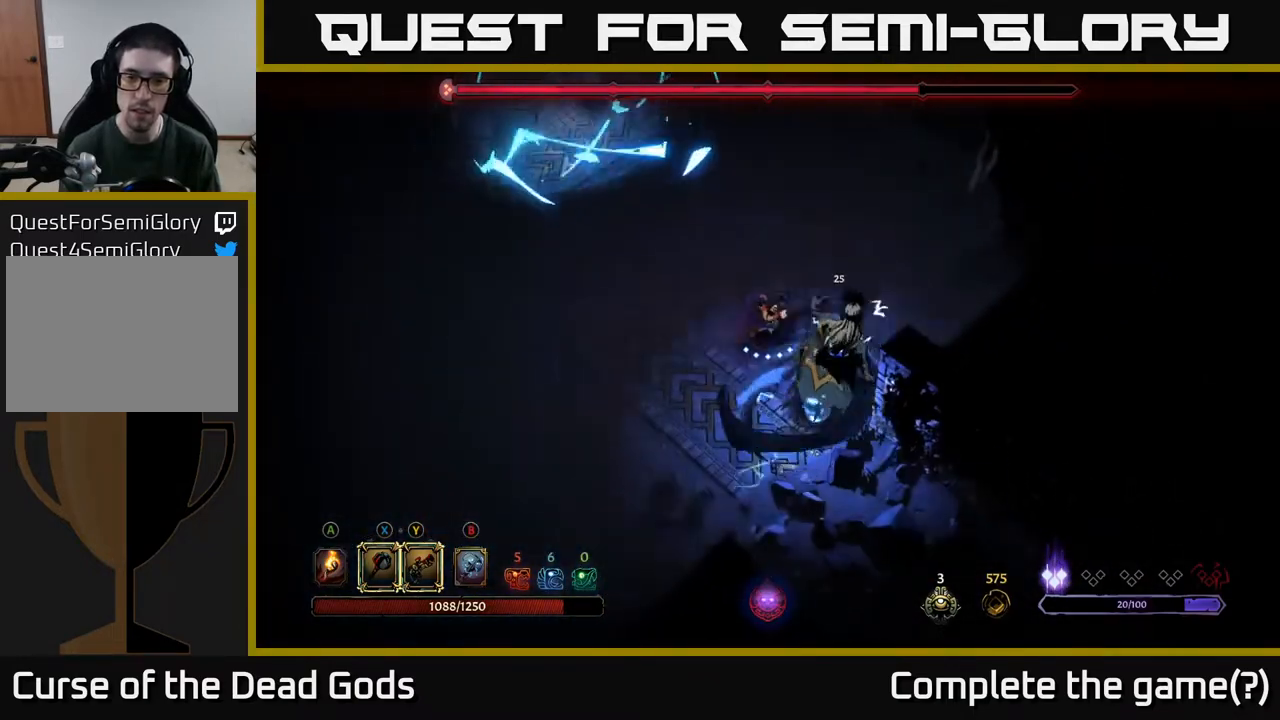
{"buttons": [], "left_stick": "center", "right_stick": "center", "events": [[250, "X", "down"], [400, "X", "up"]]}
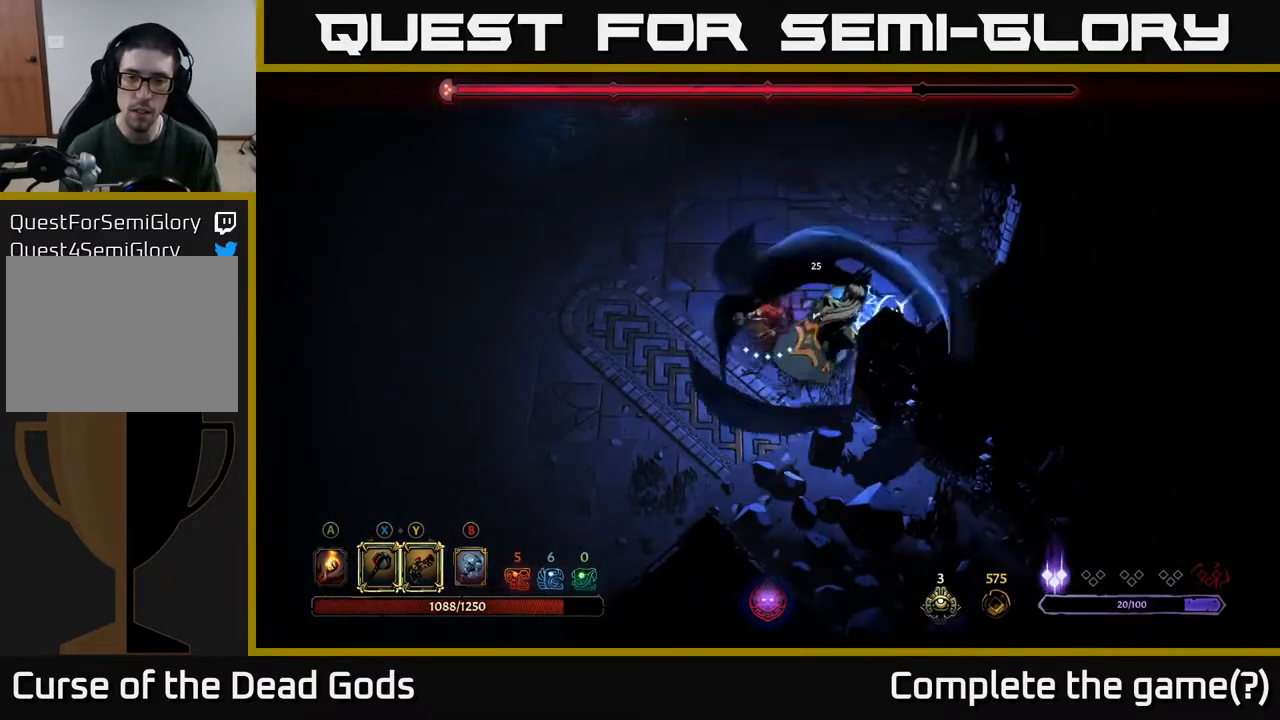
{"buttons": ["R2"], "left_stick": "left", "right_stick": "center", "events": [[367, "left_stick", "left"], [417, "R2", "down"]]}
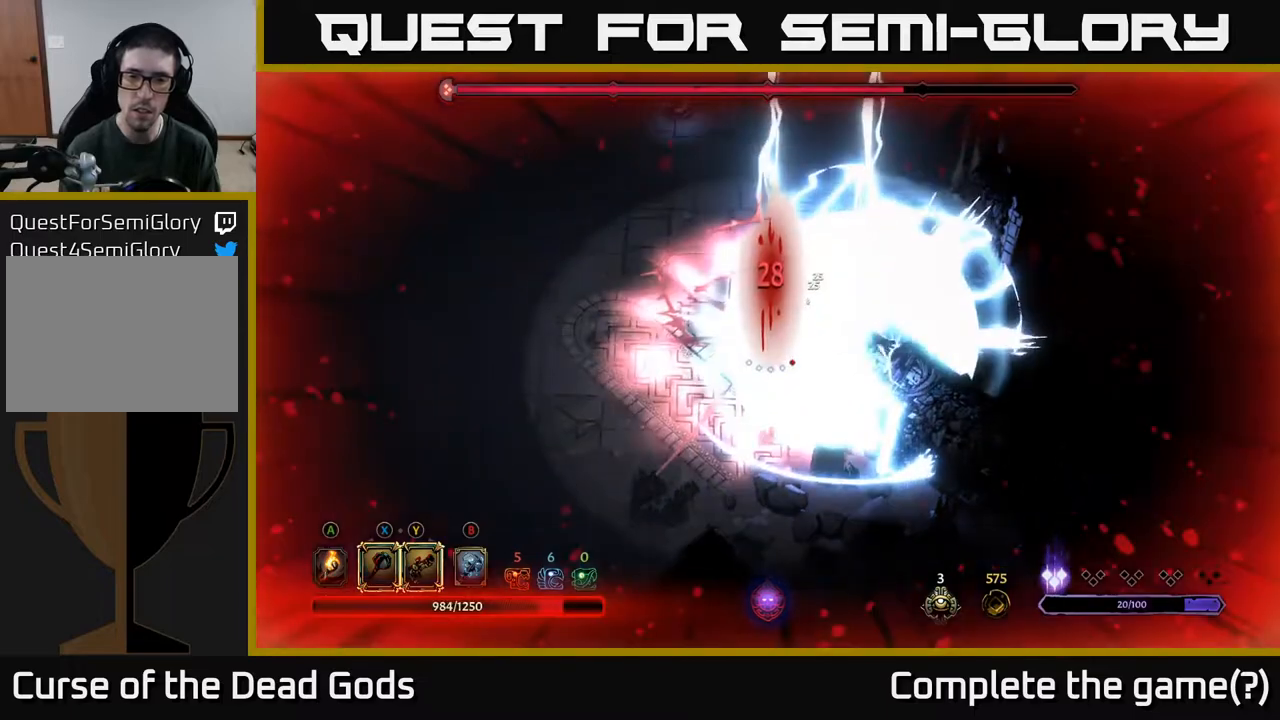
{"buttons": [], "left_stick": "left", "right_stick": "center", "events": [[67, "R2", "up"], [300, "R2", "down"], [417, "R2", "up"]]}
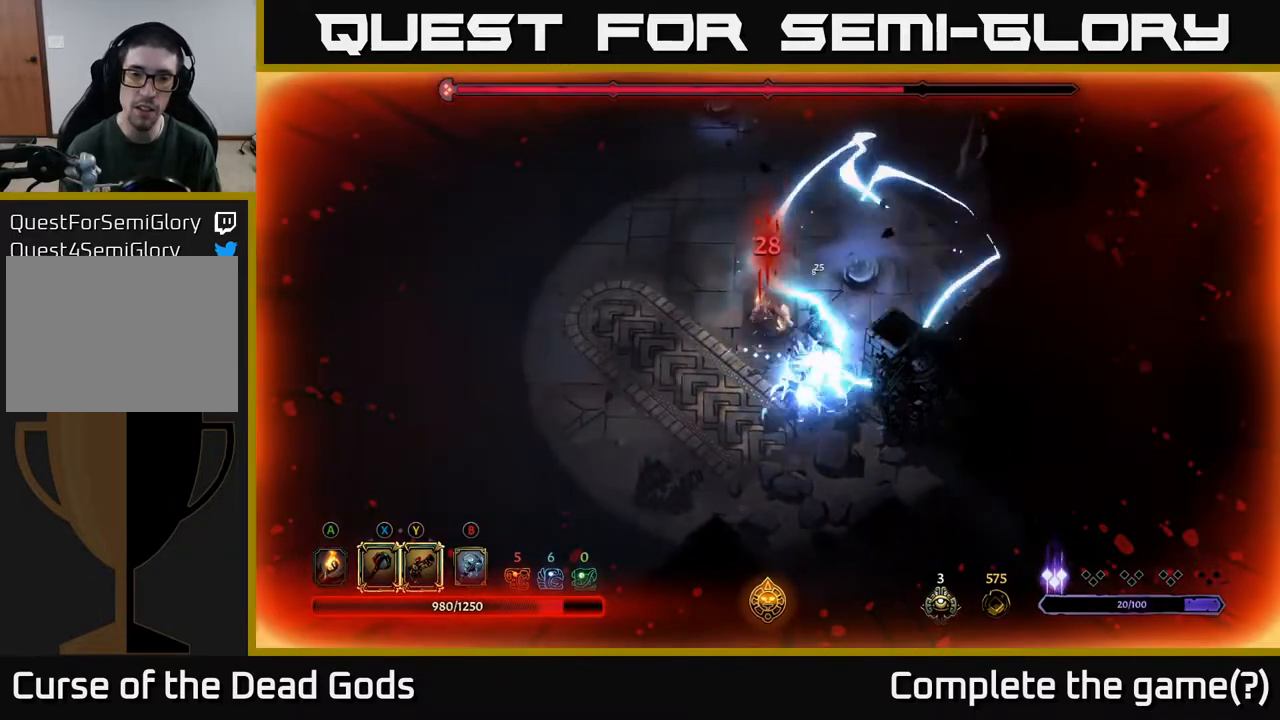
{"buttons": [], "left_stick": "down-left", "right_stick": "center", "events": [[483, "left_stick", "down-left"]]}
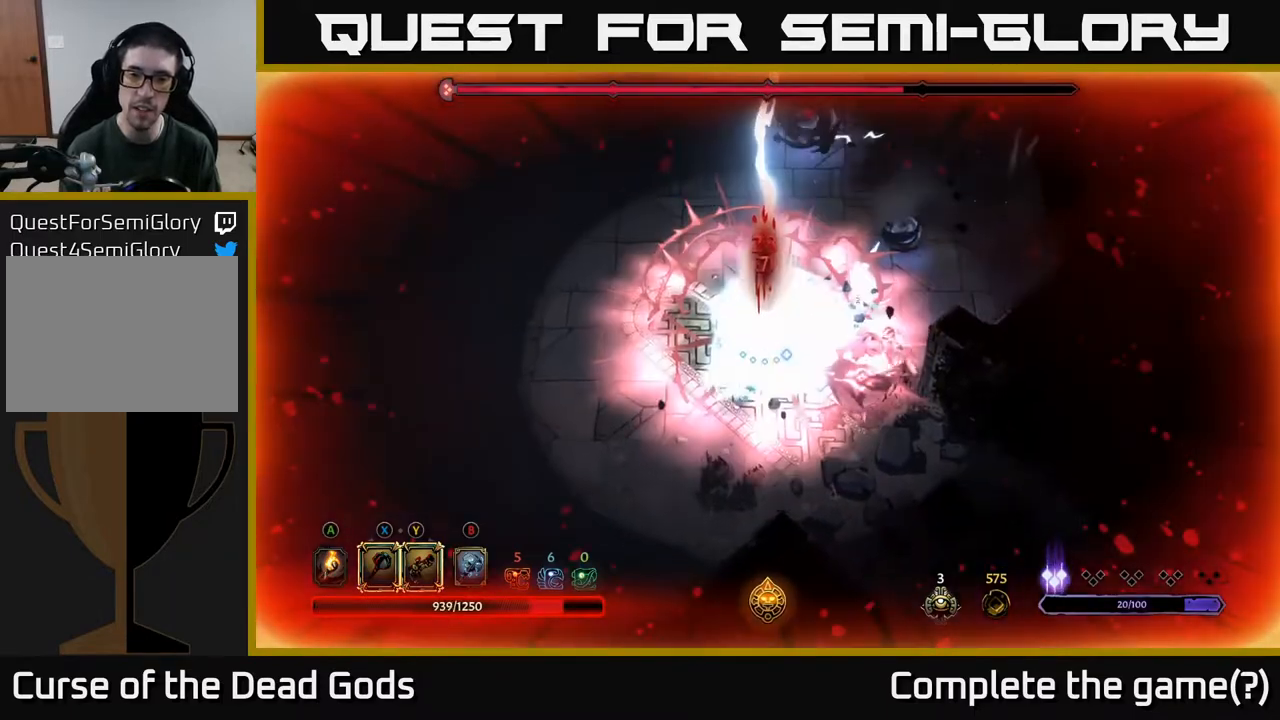
{"buttons": [], "left_stick": "down-left", "right_stick": "center", "events": []}
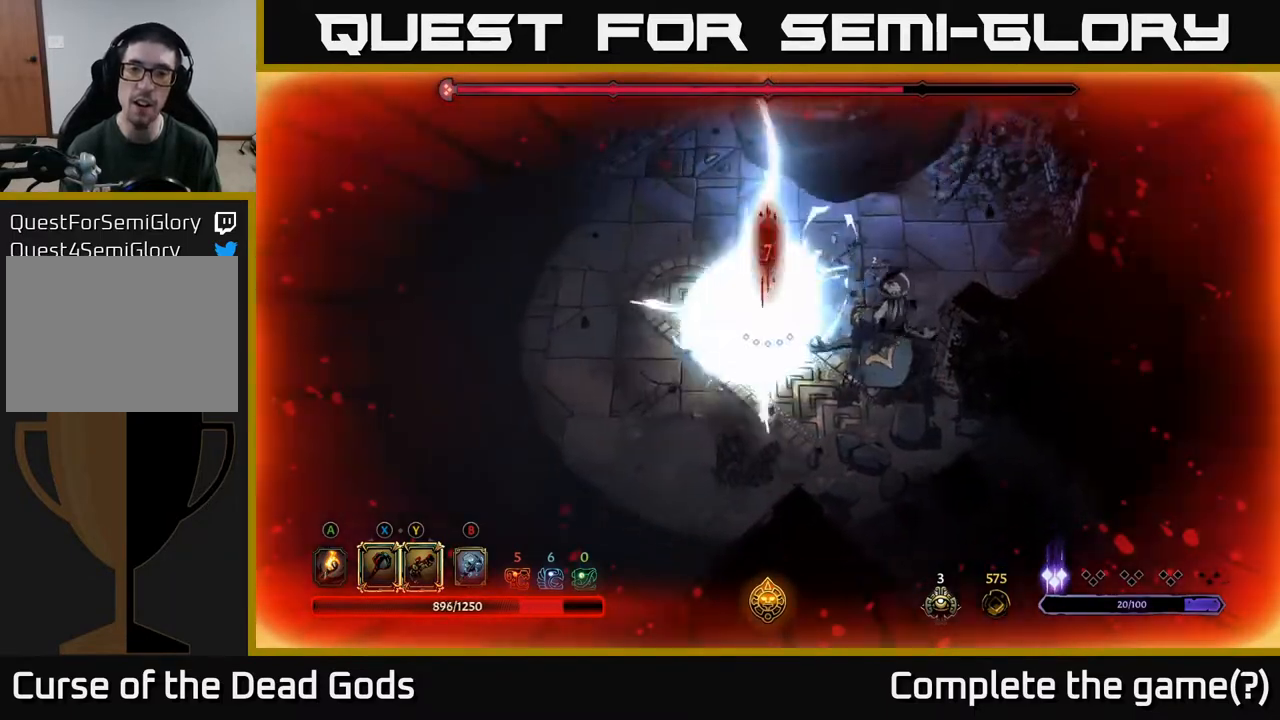
{"buttons": ["R2"], "left_stick": "left", "right_stick": "center", "events": [[433, "R2", "down"], [500, "left_stick", "left"]]}
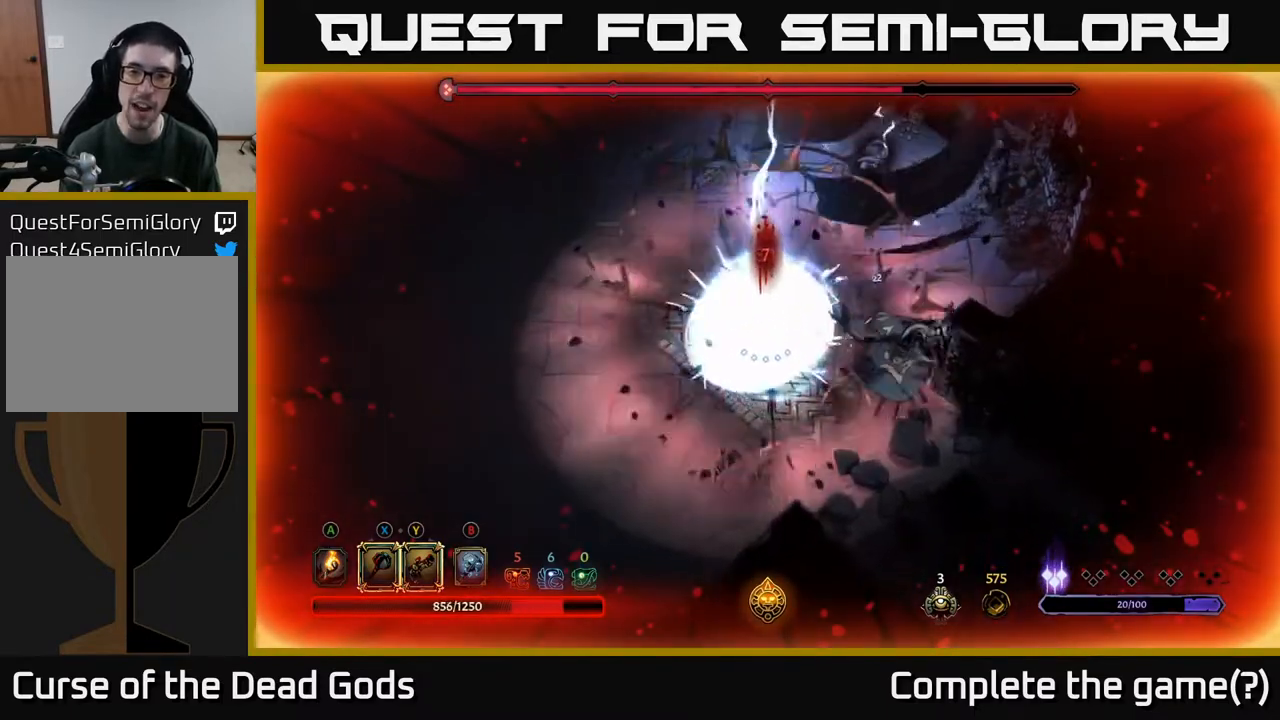
{"buttons": [], "left_stick": "left", "right_stick": "center", "events": [[100, "R2", "up"], [217, "R2", "down"], [333, "R2", "up"]]}
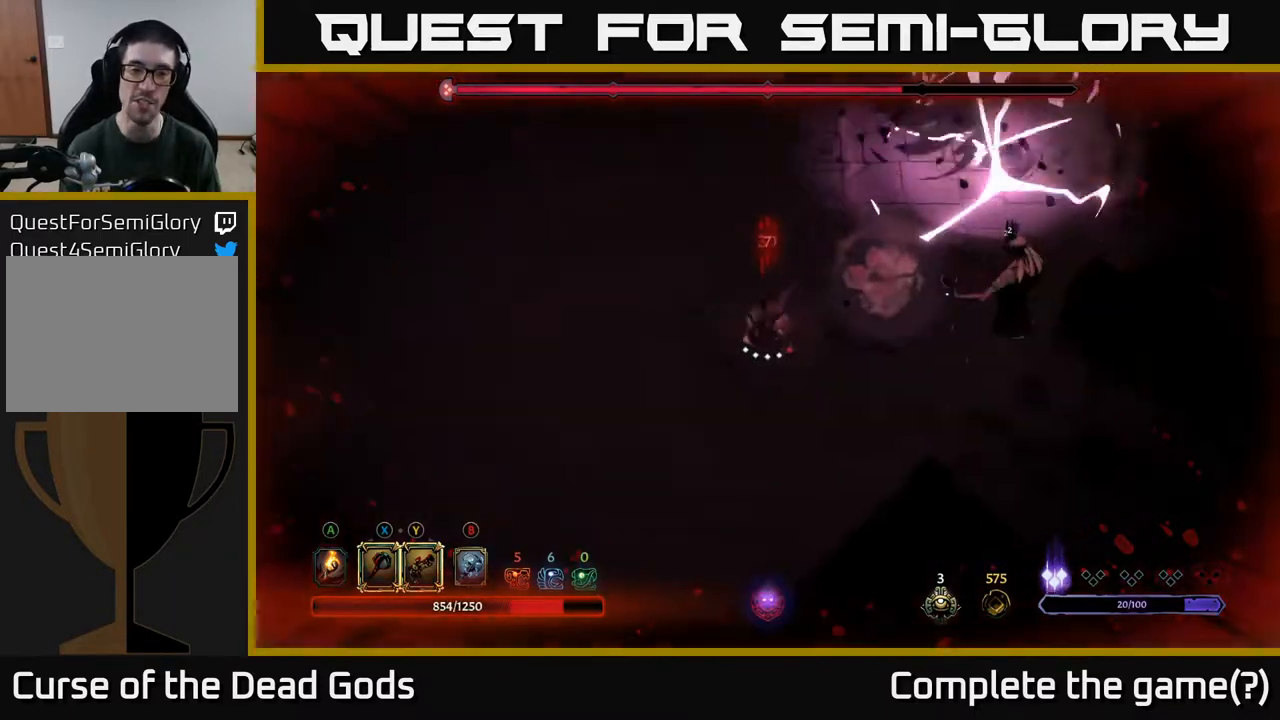
{"buttons": [], "left_stick": "left", "right_stick": "center", "events": []}
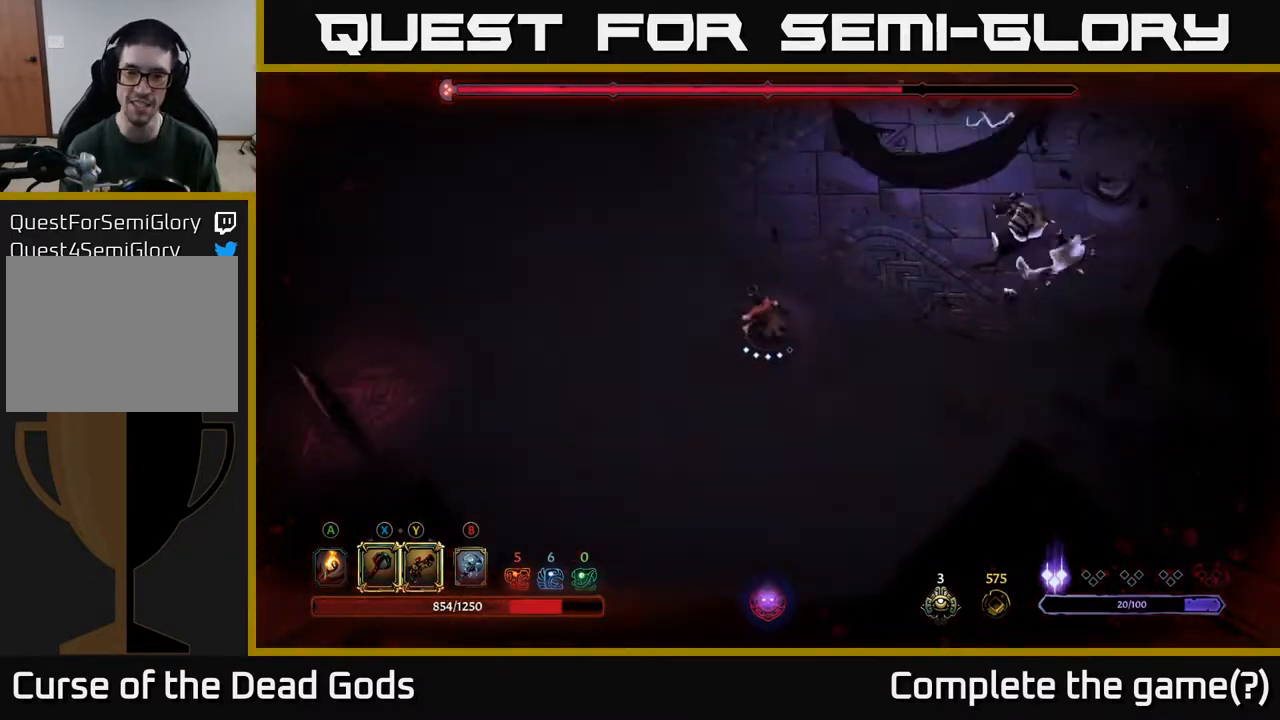
{"buttons": ["B"], "left_stick": "left", "right_stick": "center", "events": [[467, "B", "down"]]}
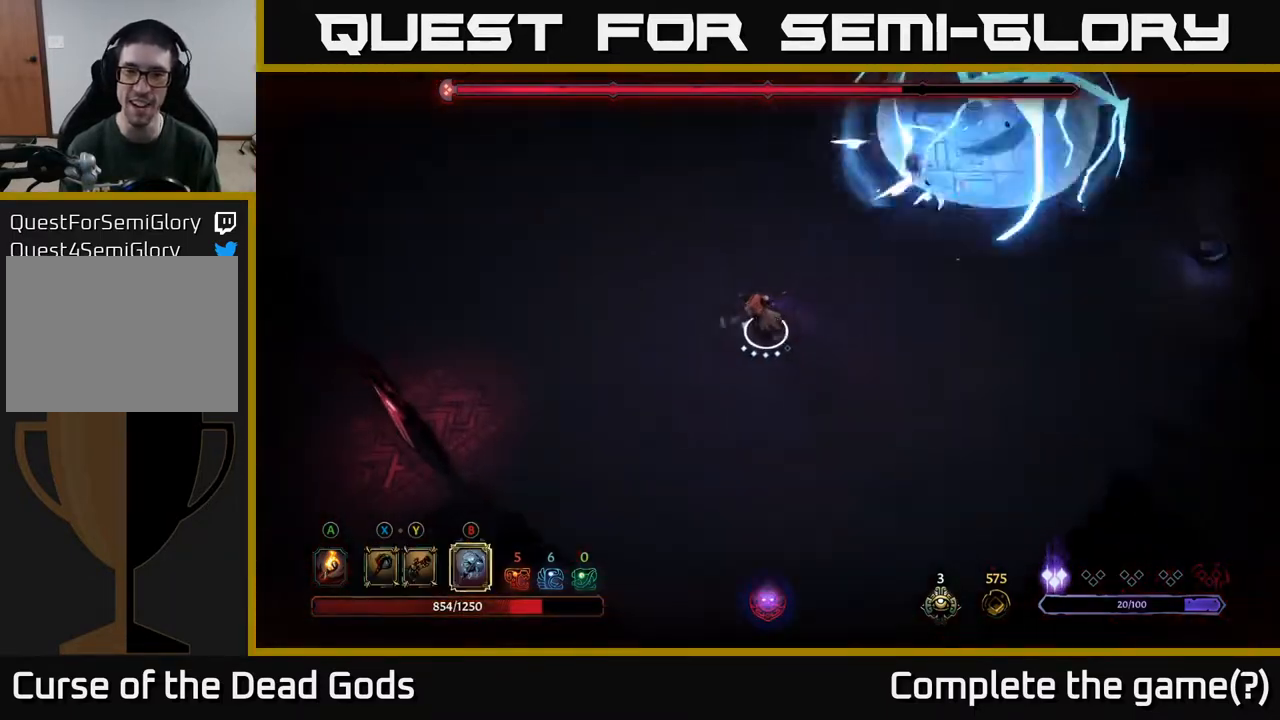
{"buttons": ["B"], "left_stick": "up", "right_stick": "center", "events": [[33, "B", "up"], [50, "left_stick", "up-left"], [317, "left_stick", "up"], [467, "B", "down"]]}
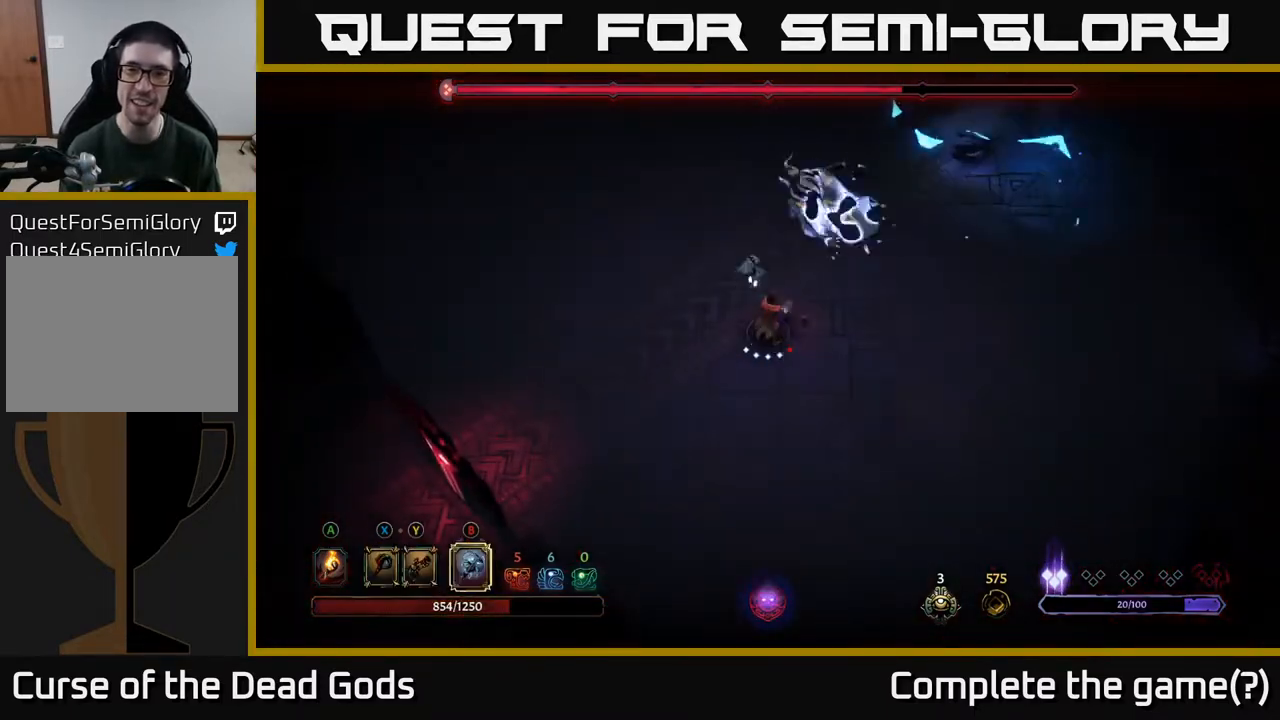
{"buttons": [], "left_stick": "up-left", "right_stick": "center", "events": [[400, "left_stick", "up-left"], [433, "B", "up"]]}
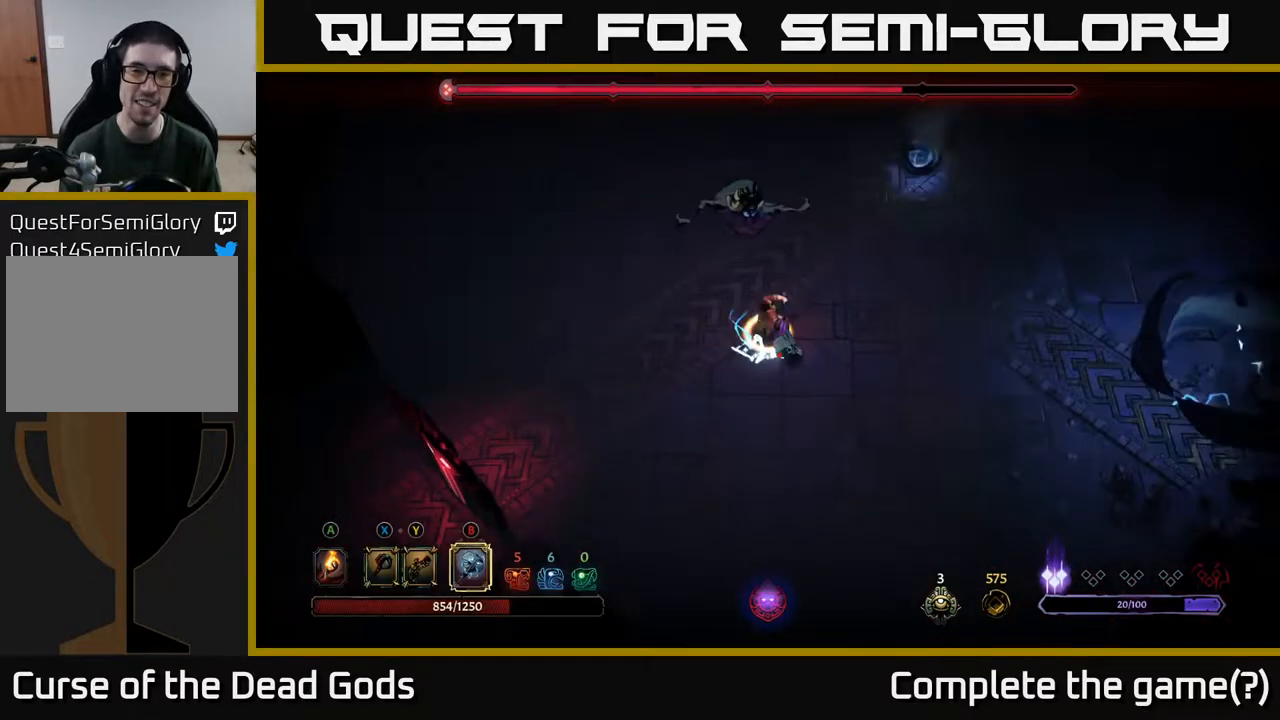
{"buttons": [], "left_stick": "up-right", "right_stick": "center", "events": [[167, "left_stick", "up"], [367, "left_stick", "up-right"]]}
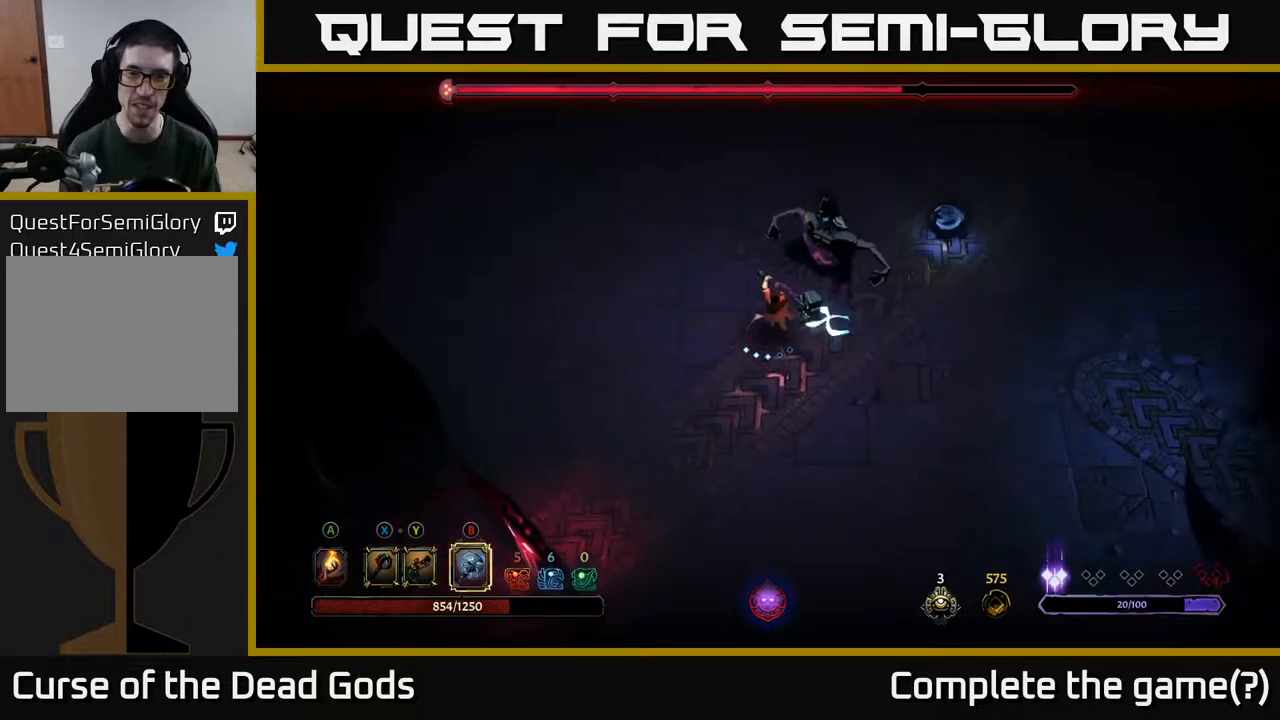
{"buttons": [], "left_stick": "up-right", "right_stick": "center", "events": []}
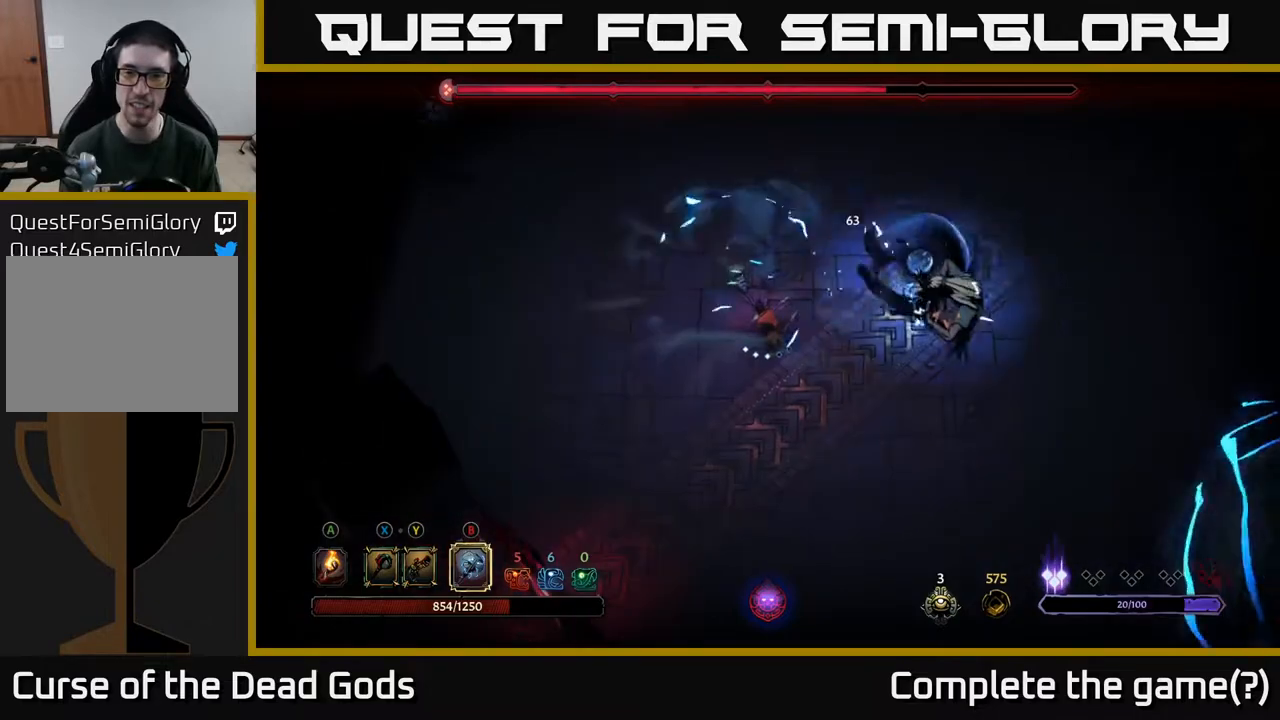
{"buttons": [], "left_stick": "down-right", "right_stick": "center", "events": [[133, "left_stick", "right"], [367, "left_stick", "down-right"]]}
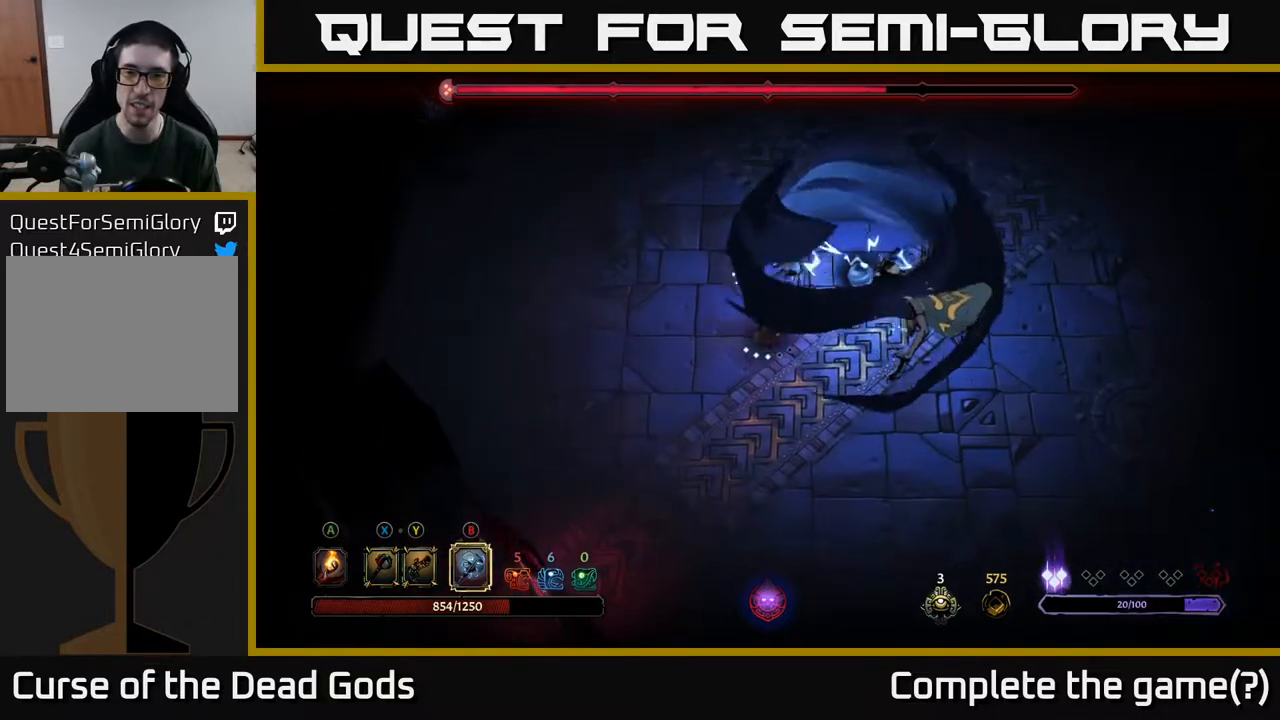
{"buttons": [], "left_stick": "down-right", "right_stick": "center", "events": [[267, "R2", "down"], [383, "R2", "up"]]}
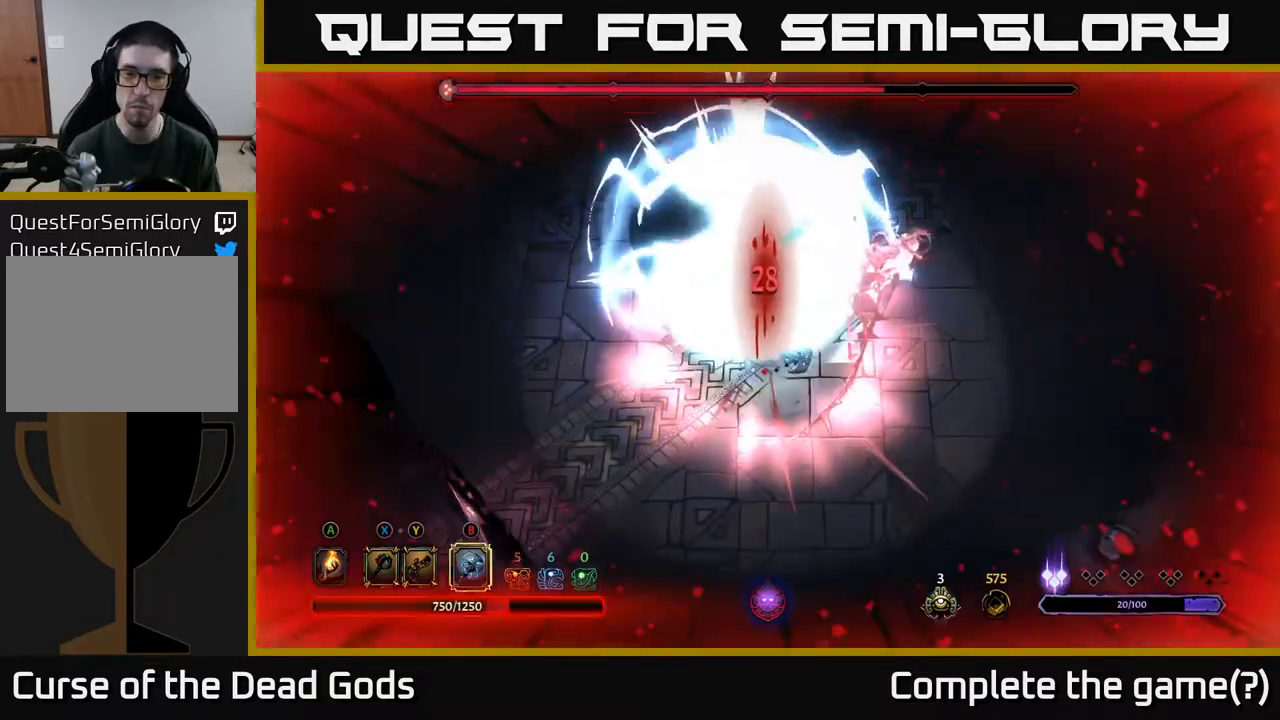
{"buttons": ["X"], "left_stick": "right", "right_stick": "center", "events": [[133, "left_stick", "right"], [483, "X", "down"]]}
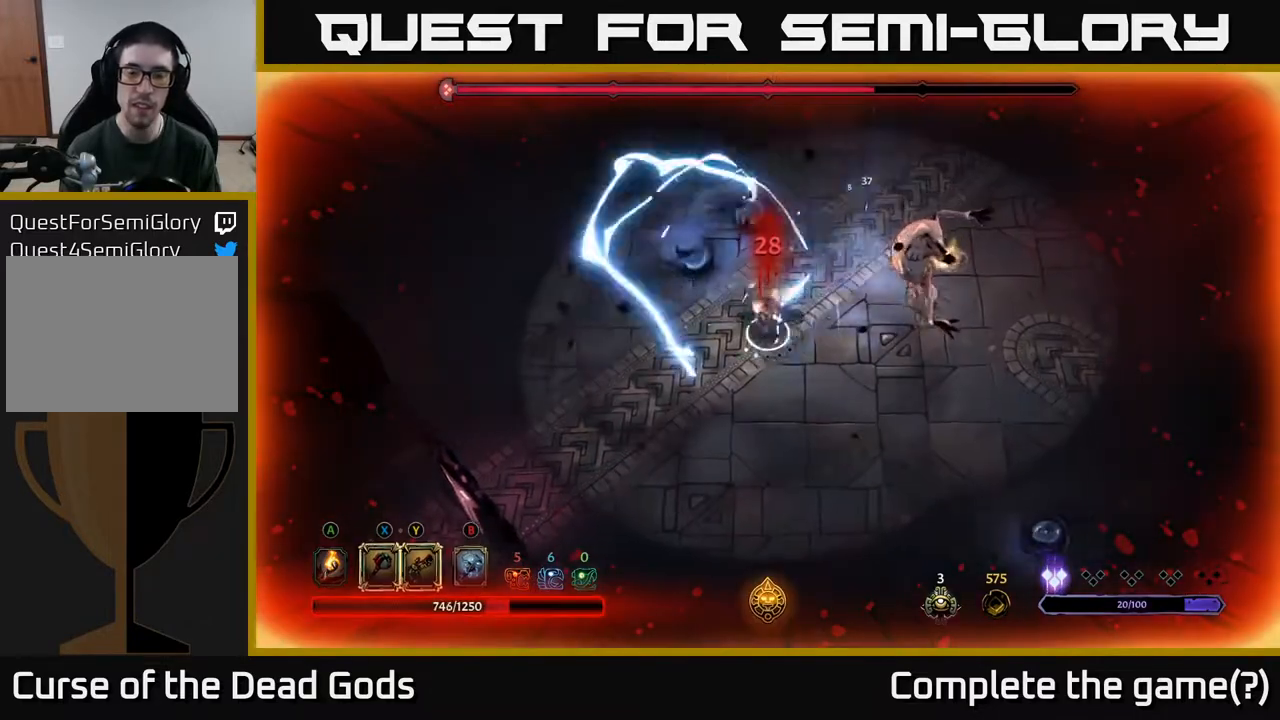
{"buttons": [], "left_stick": "up-right", "right_stick": "center", "events": [[100, "X", "up"], [383, "X", "down"], [450, "X", "up"], [467, "left_stick", "up-right"]]}
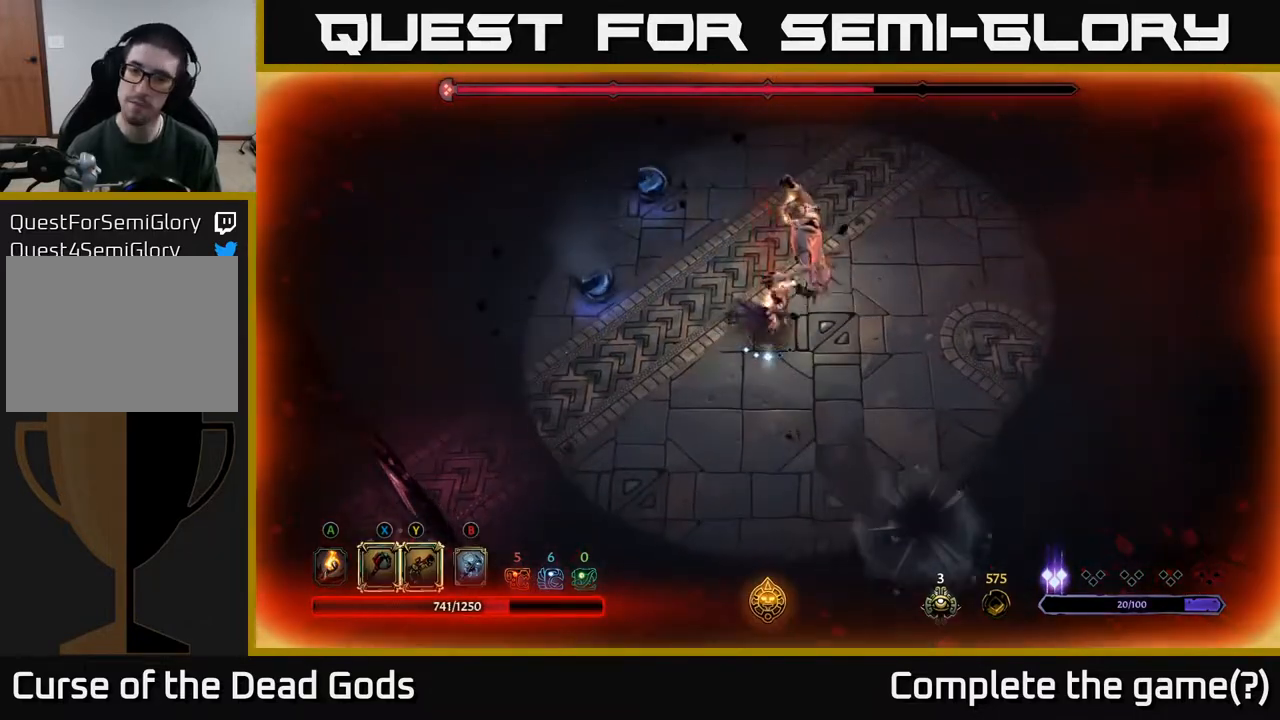
{"buttons": [], "left_stick": "up-right", "right_stick": "center", "events": [[333, "X", "down"], [450, "X", "up"]]}
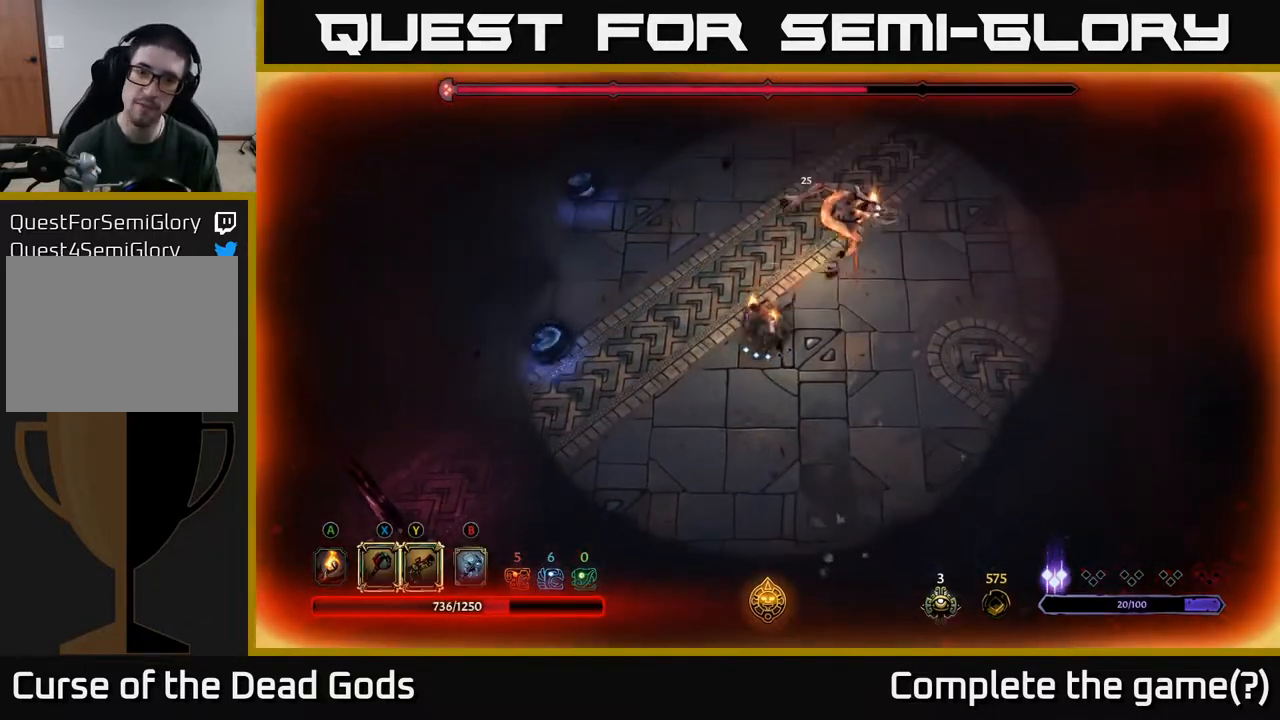
{"buttons": [], "left_stick": "up-right", "right_stick": "center", "events": [[217, "X", "down"], [383, "X", "up"]]}
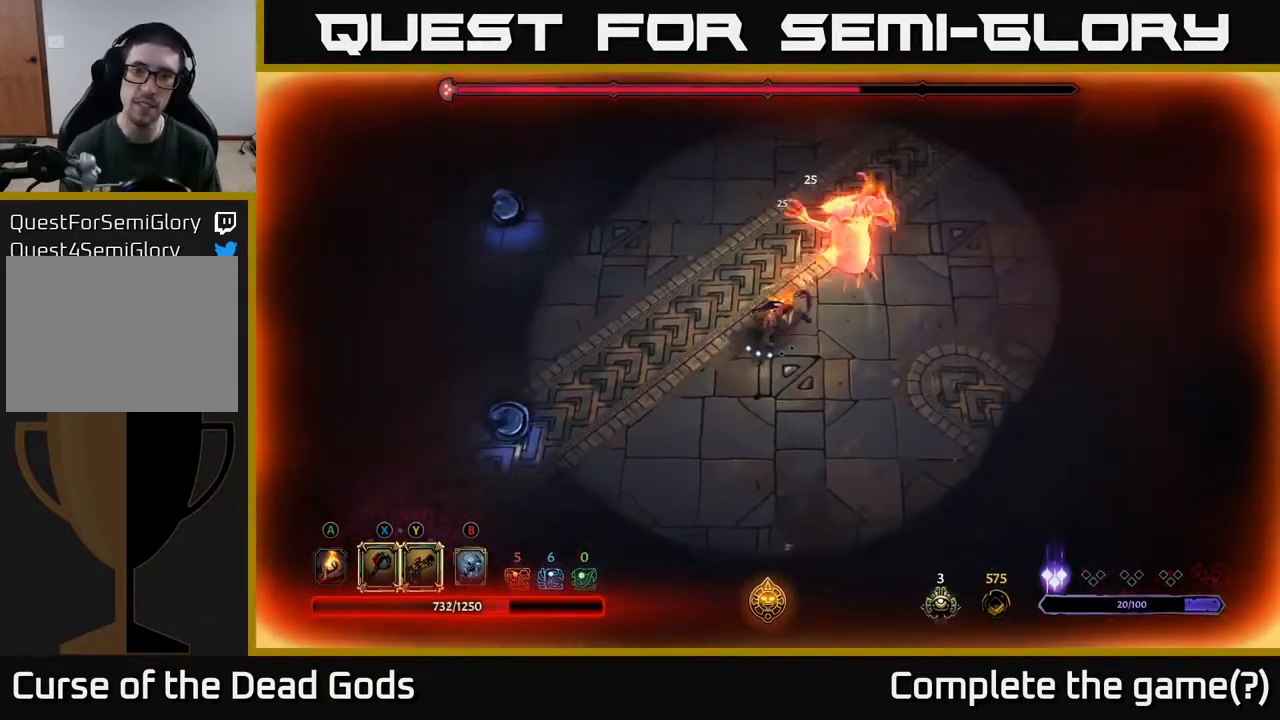
{"buttons": [], "left_stick": "up-right", "right_stick": "center", "events": []}
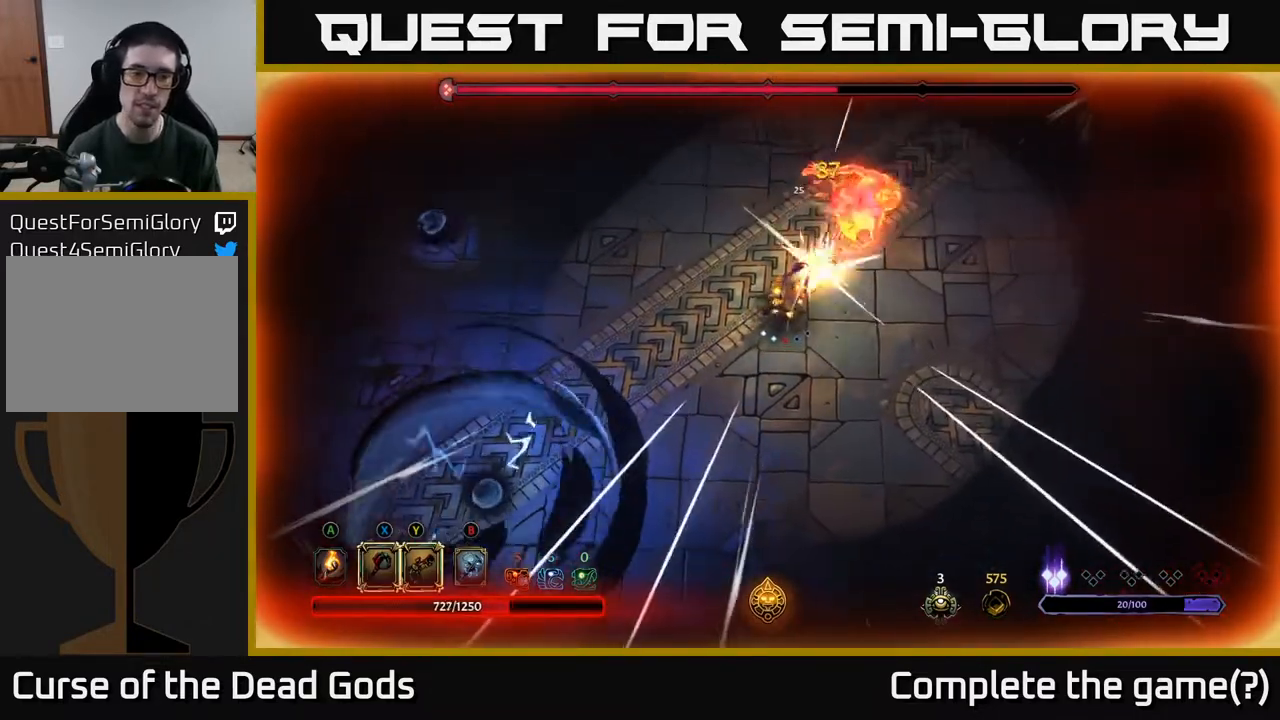
{"buttons": [], "left_stick": "center", "right_stick": "center", "events": [[233, "left_stick", "center"]]}